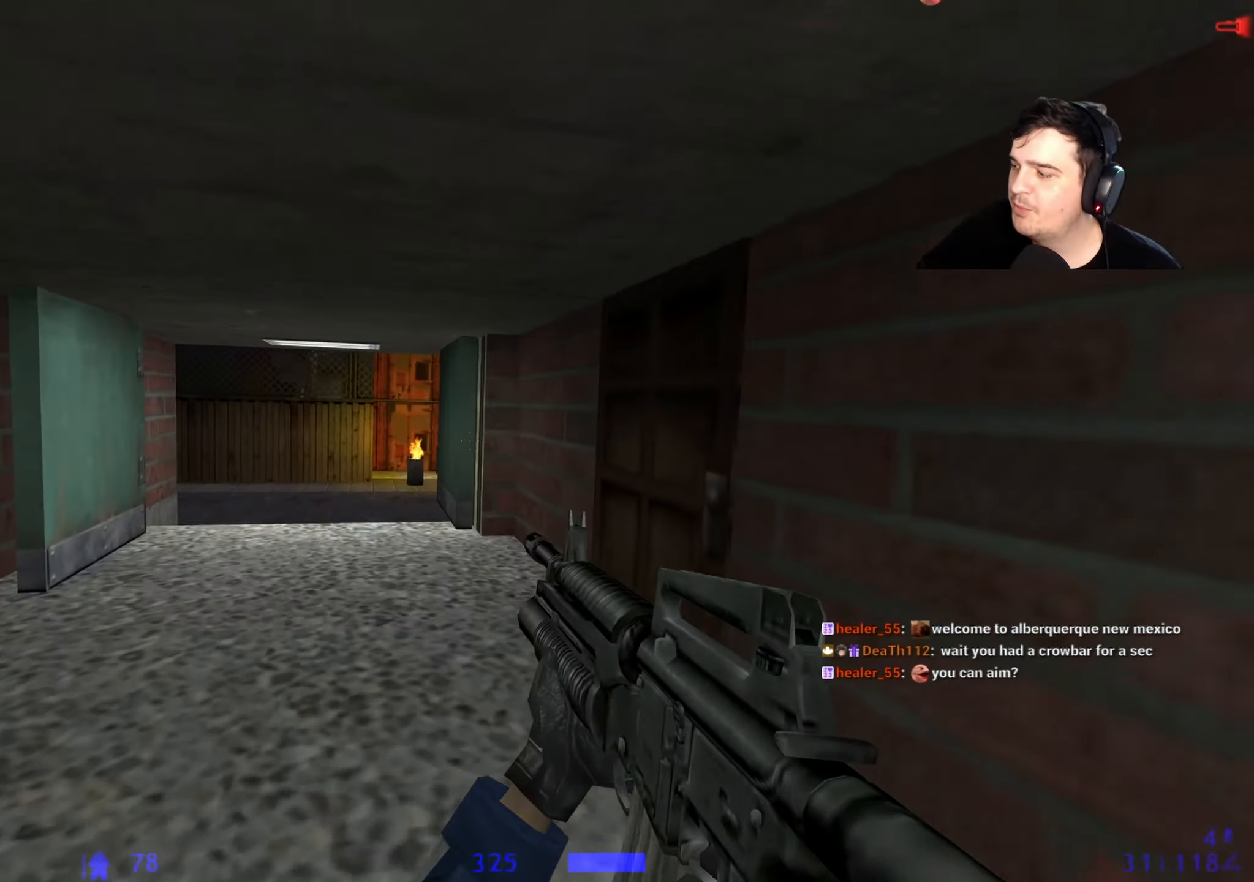
Gameplay with keyboard and mouse; each line is a JSON object with the keys held at the frame after it. "events" lists presses ("down") and releases ("up") of "1", "2", "3", "4", "5", "a", "alt", "c", "caps_lock", "ctrl", "d", "e", "f", "g", "q", "r", "s", "shift", "space", "t", "tab", "v", "w", "x" and "z" between this image and that frame as [ms after this image, input, new state], when the widget could be followed in between. No other keys are recorded. Mouse buttons are not recorded. Not read: mouse_move.
{"keys": ["a", "w"], "events": [[134, "q", "down"], [234, "q", "up"], [317, "q", "down"], [367, "q", "up"], [467, "a", "down"]]}
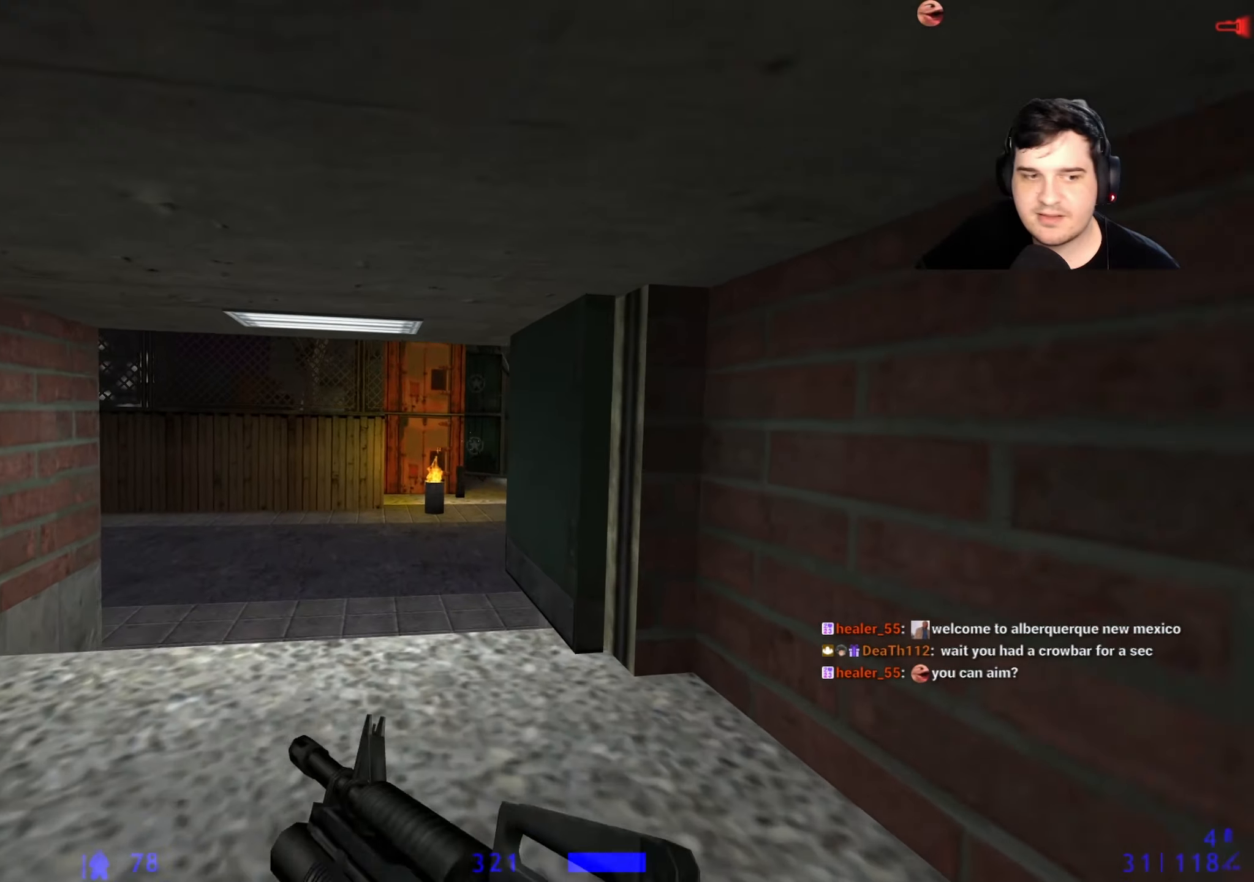
{"keys": ["w"], "events": [[117, "a", "up"], [250, "r", "down"], [300, "r", "up"]]}
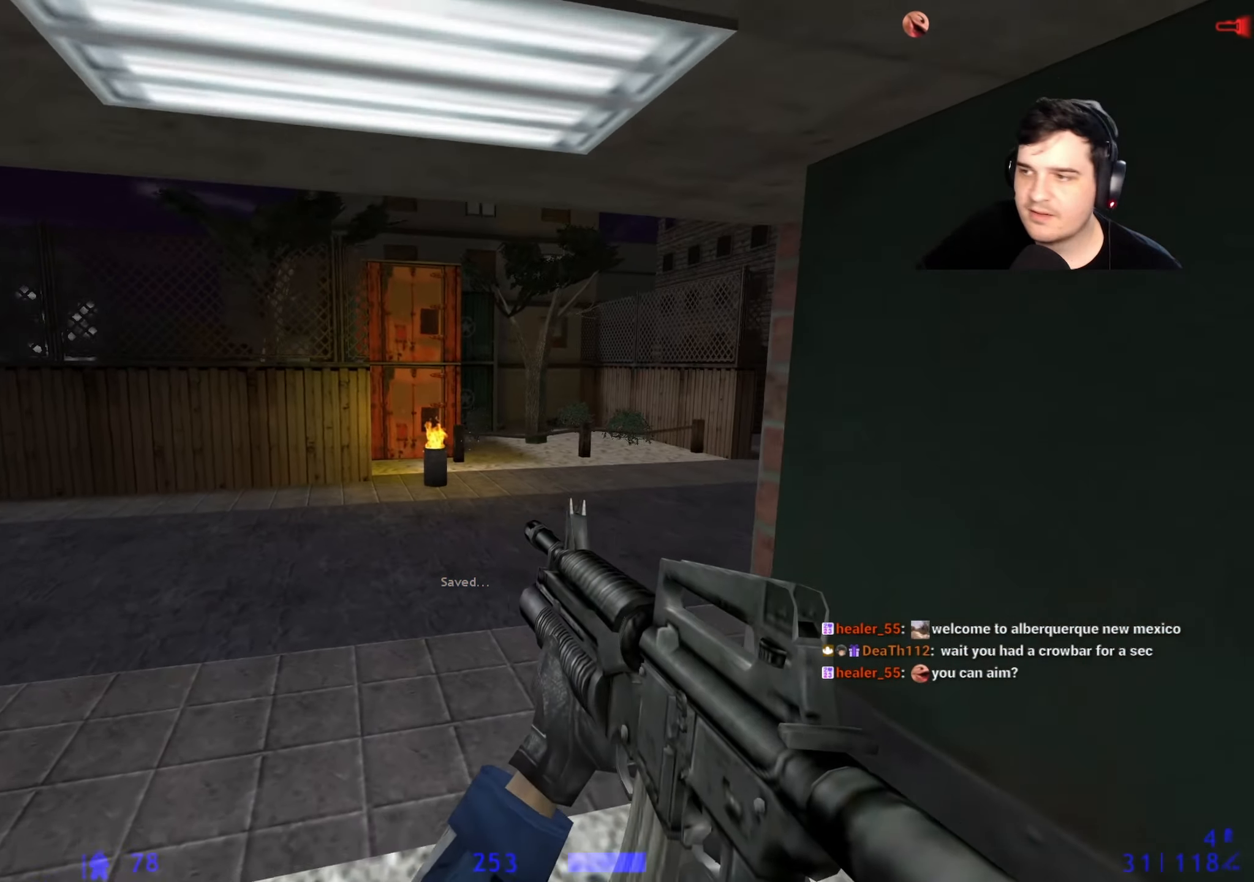
{"keys": ["w"], "events": [[34, "d", "down"], [67, "d", "up"], [217, "a", "down"], [300, "a", "up"]]}
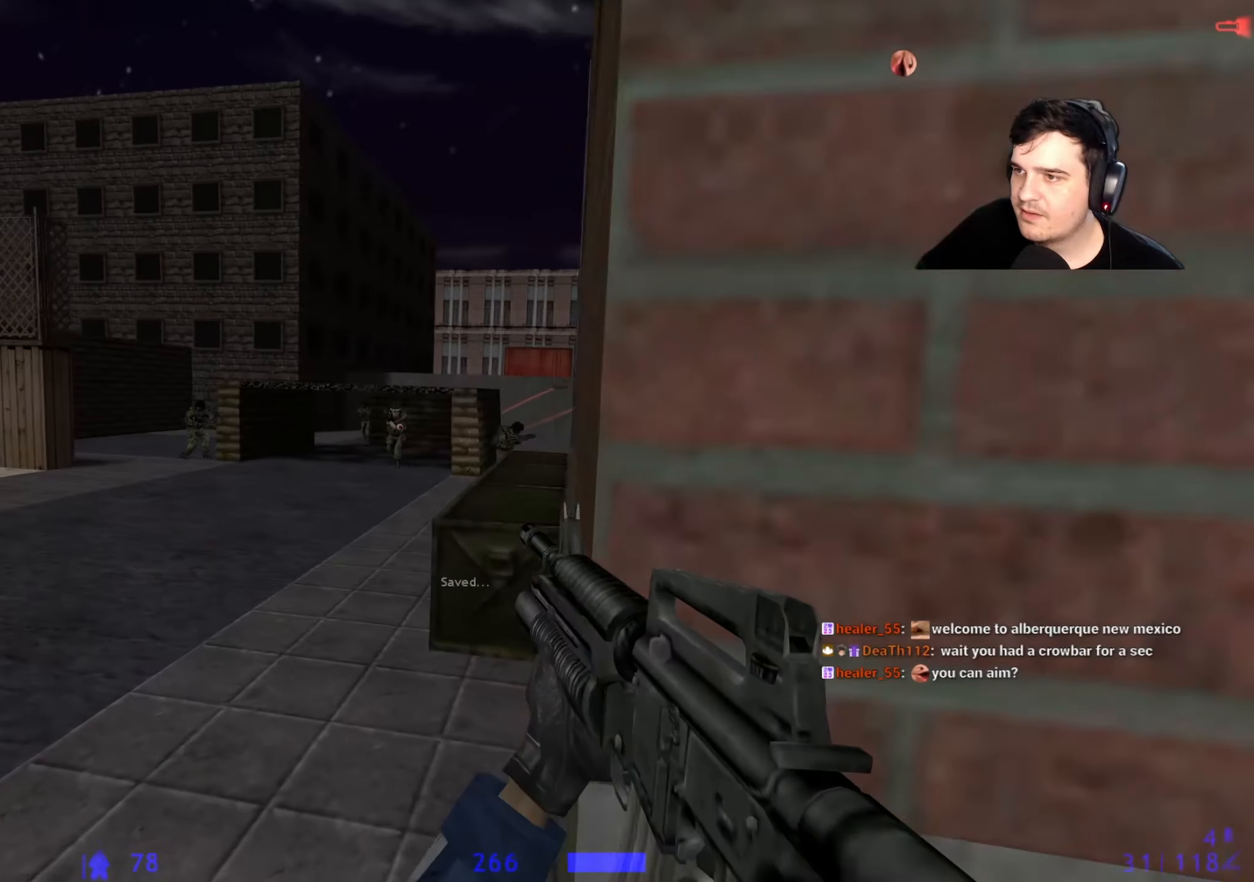
{"keys": ["w"], "events": []}
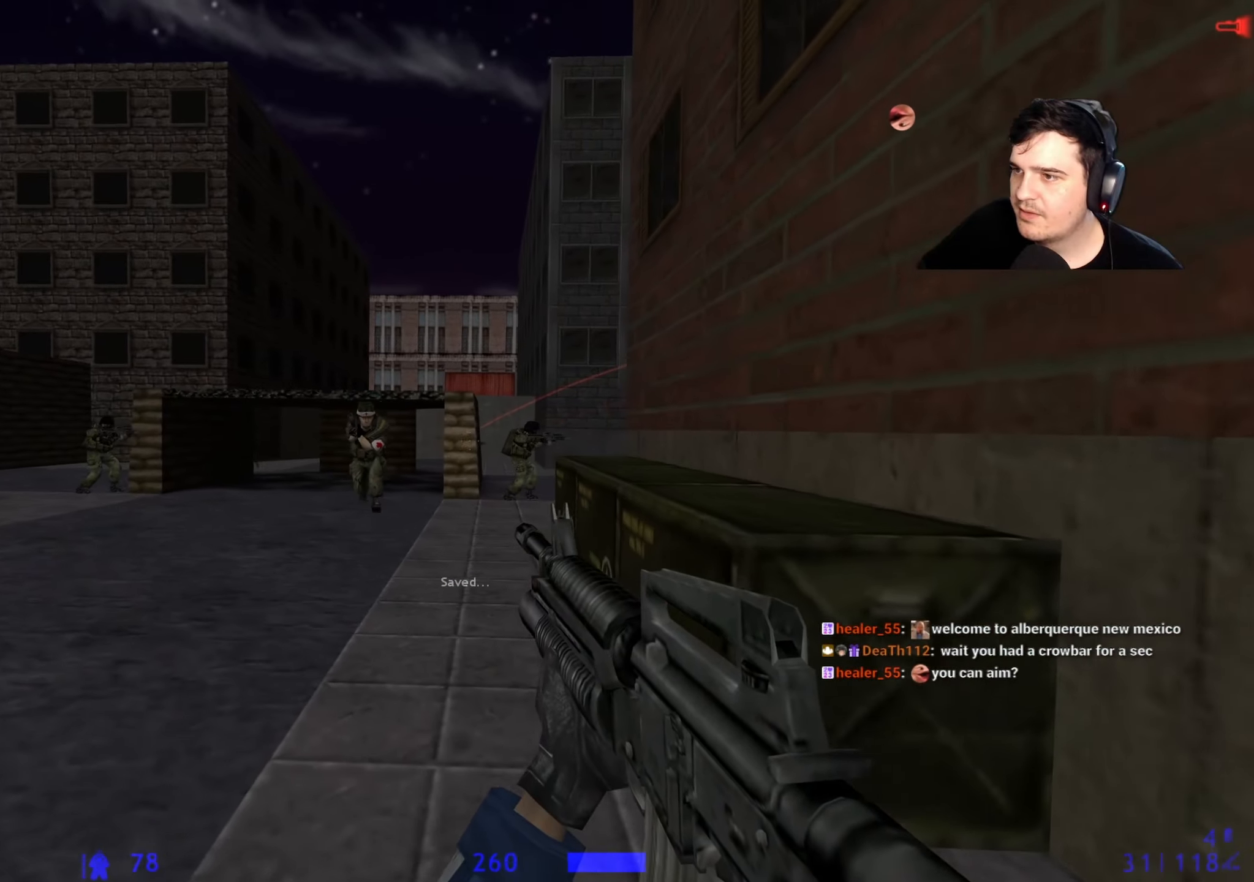
{"keys": ["w"], "events": []}
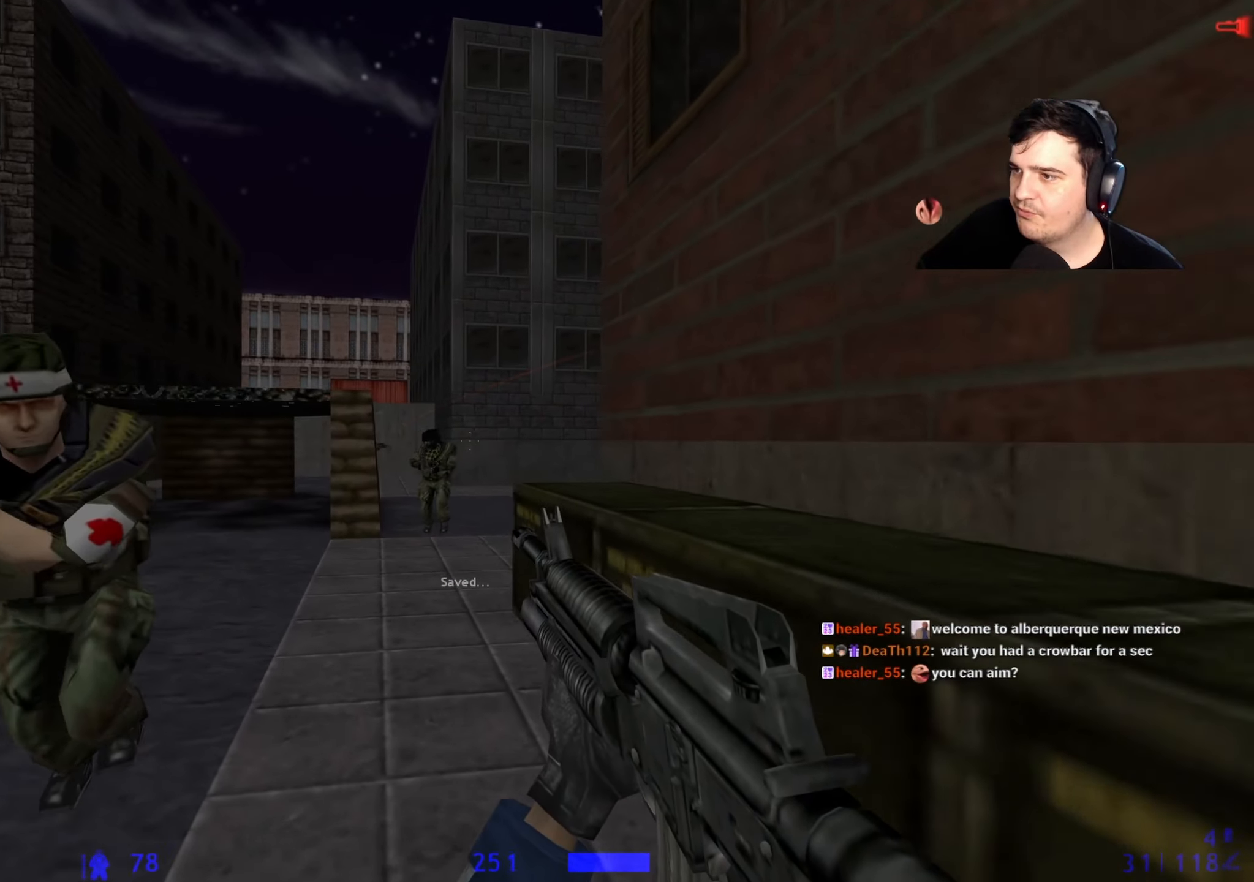
{"keys": ["a", "w"], "events": [[367, "a", "down"]]}
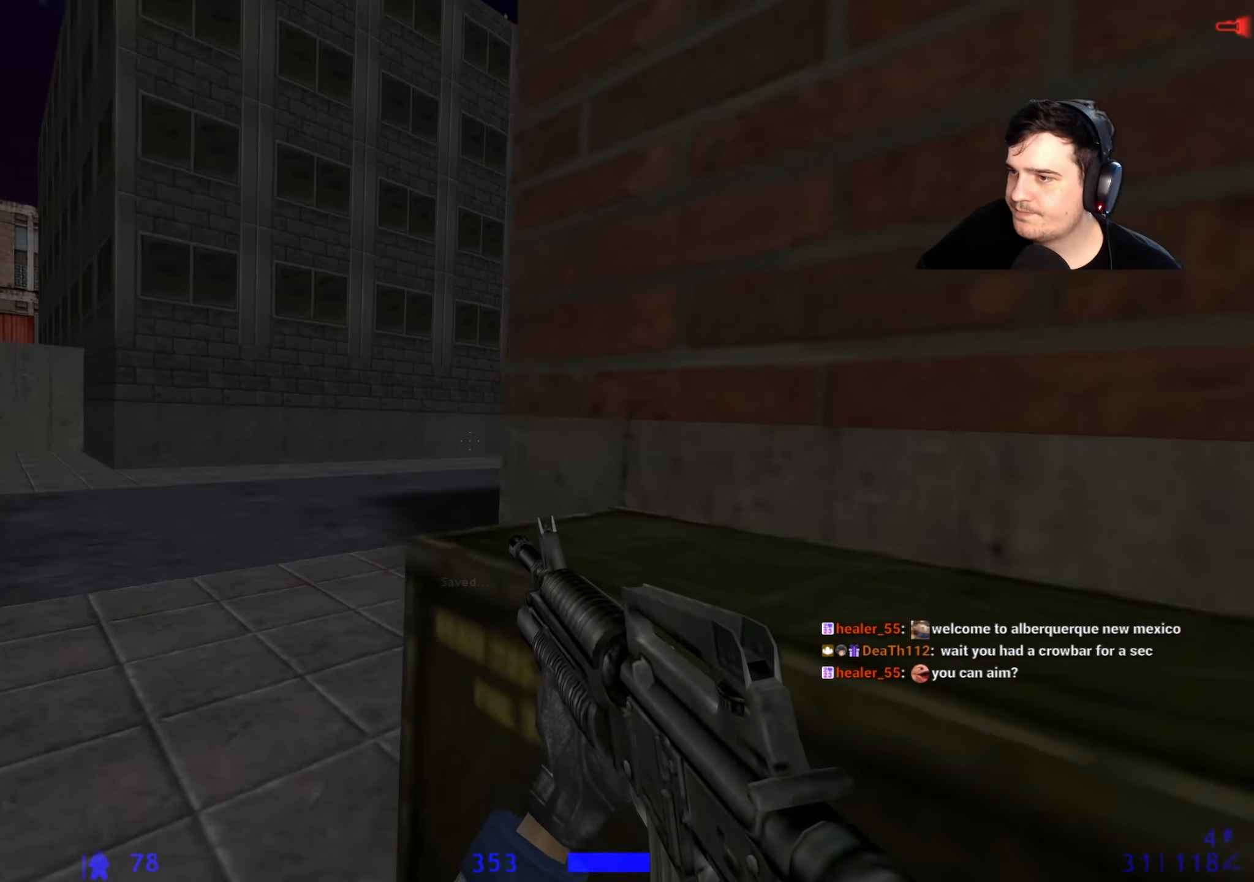
{"keys": ["w"], "events": [[84, "a", "up"], [234, "a", "down"], [317, "a", "up"]]}
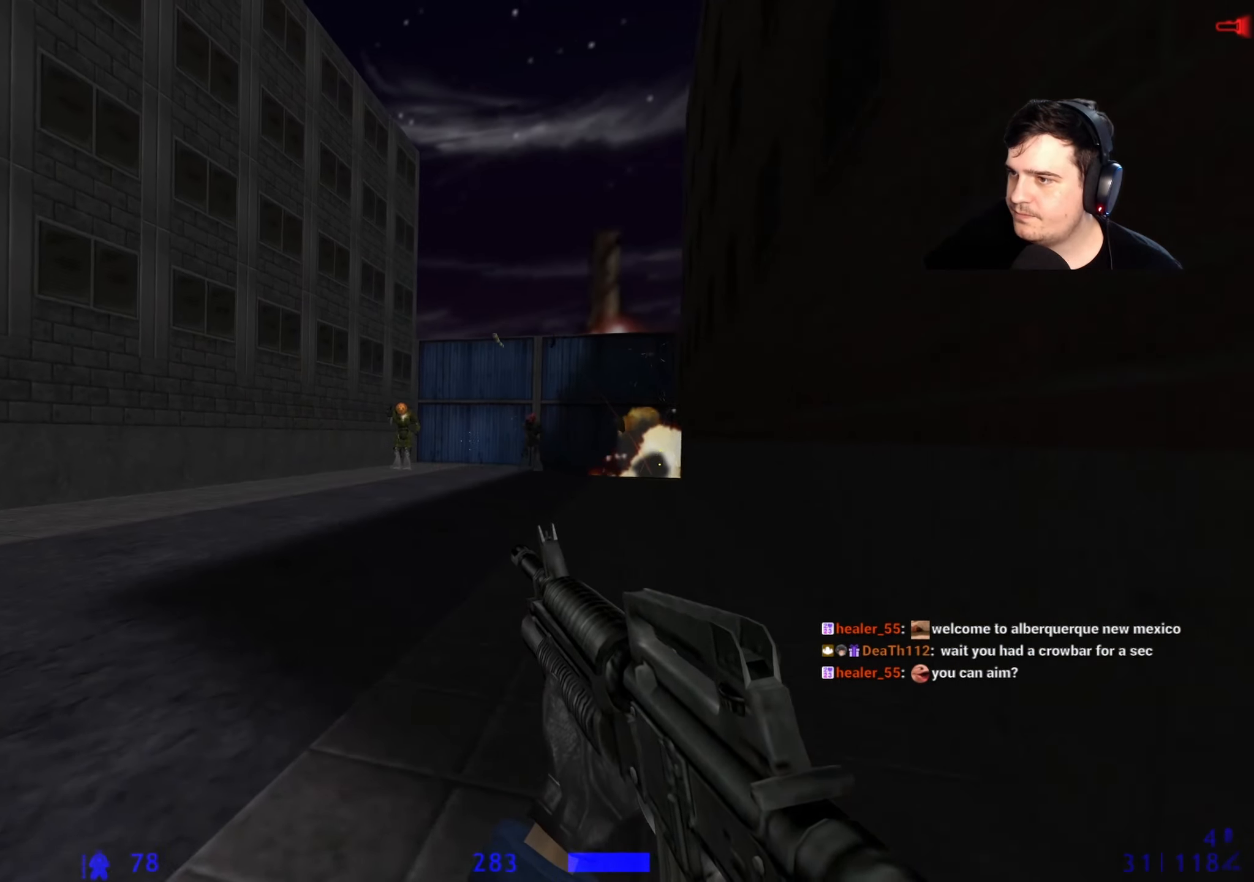
{"keys": [], "events": [[484, "w", "up"]]}
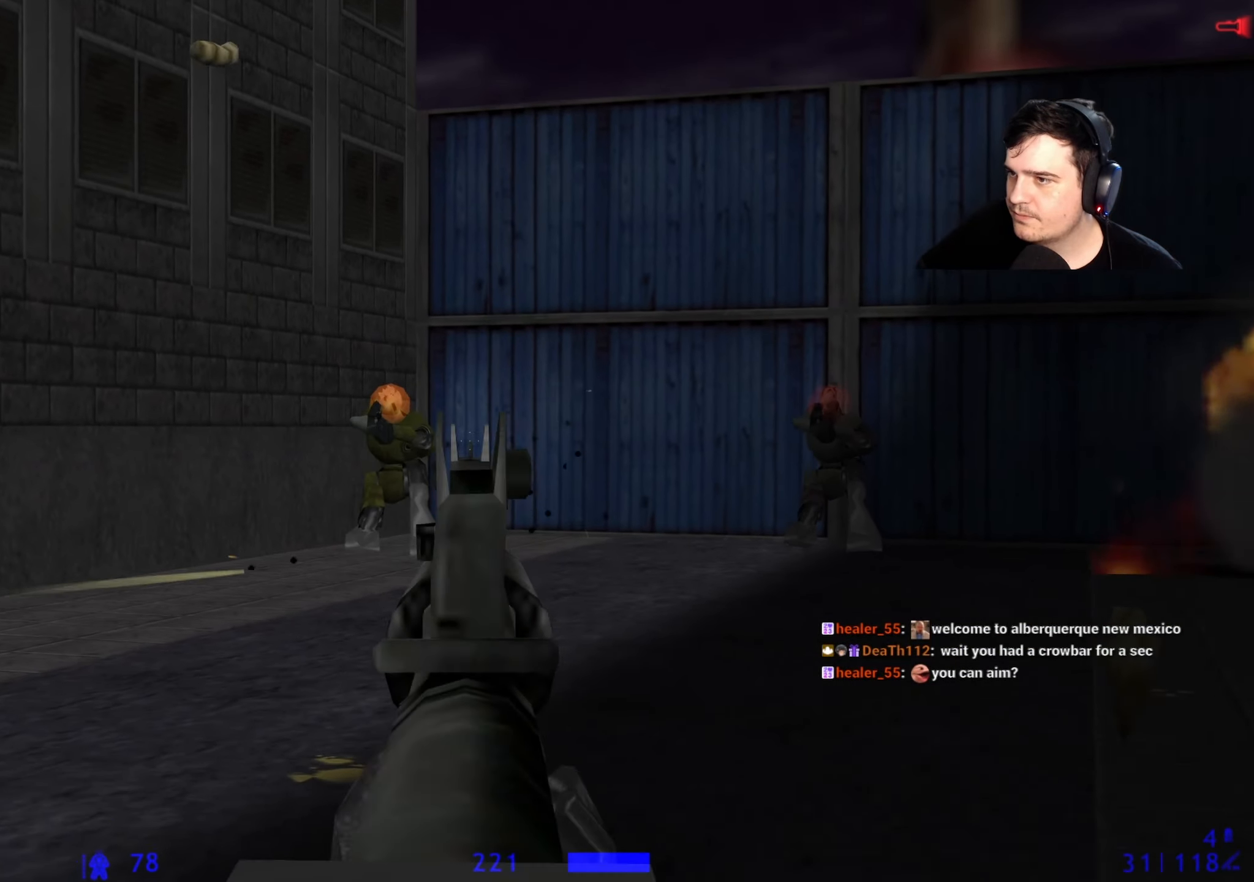
{"keys": ["s"], "events": [[117, "s", "down"]]}
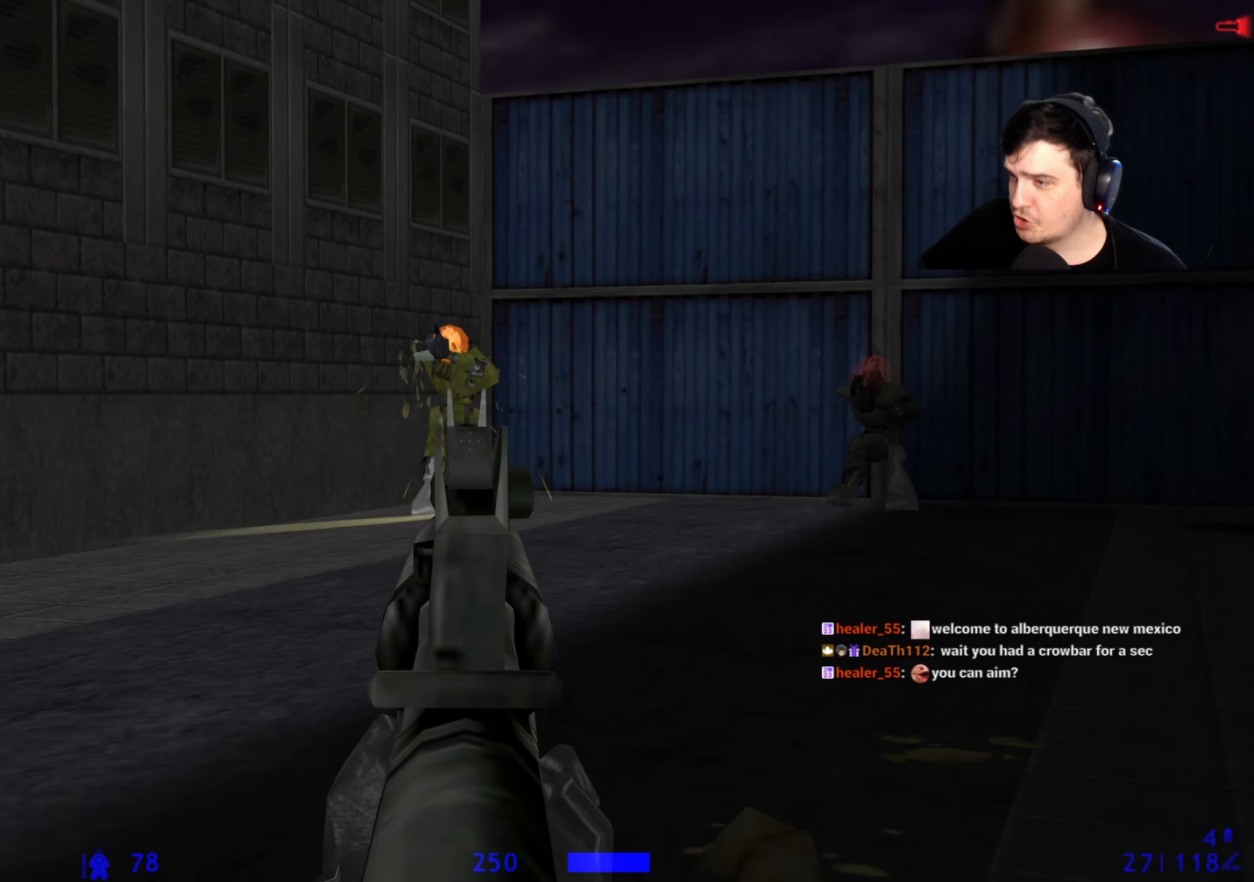
{"keys": ["s"], "events": []}
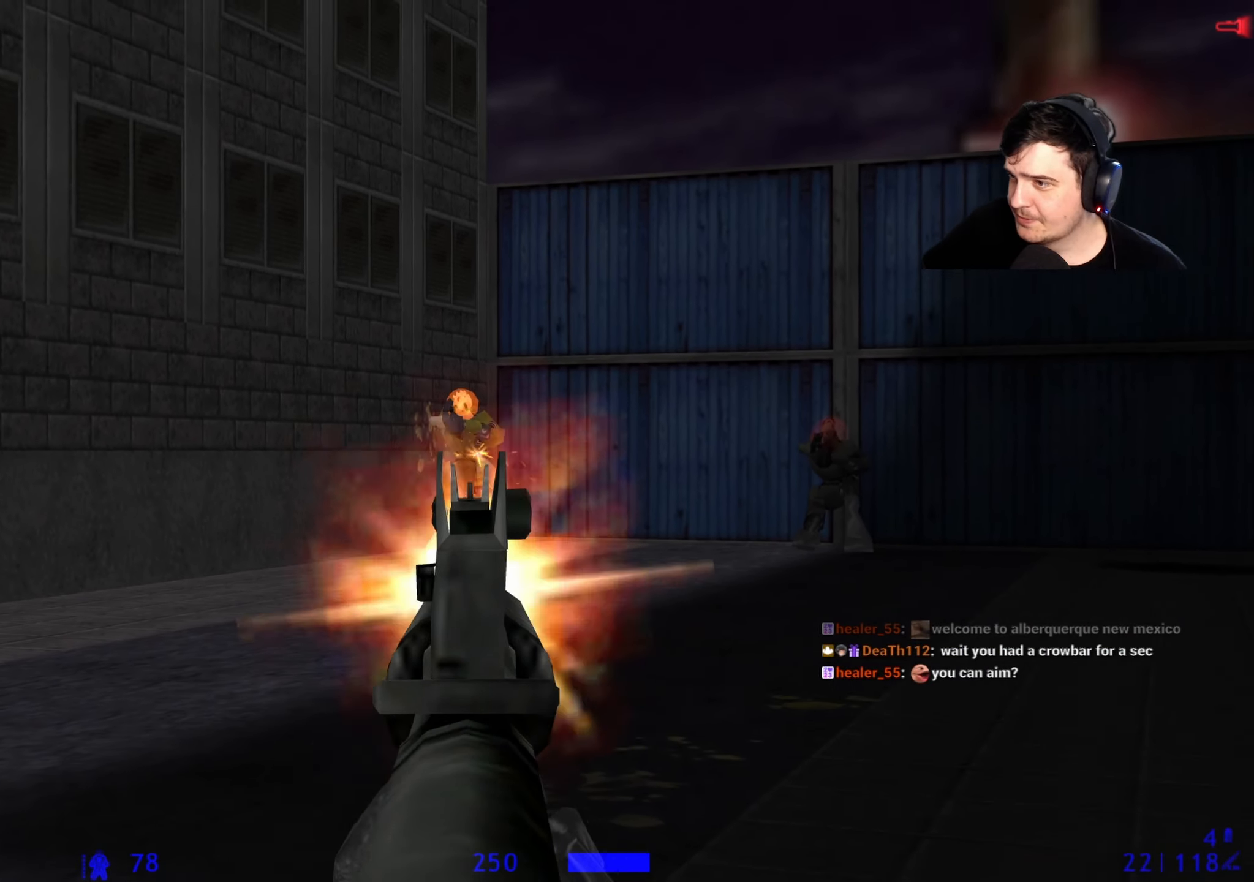
{"keys": ["s"], "events": []}
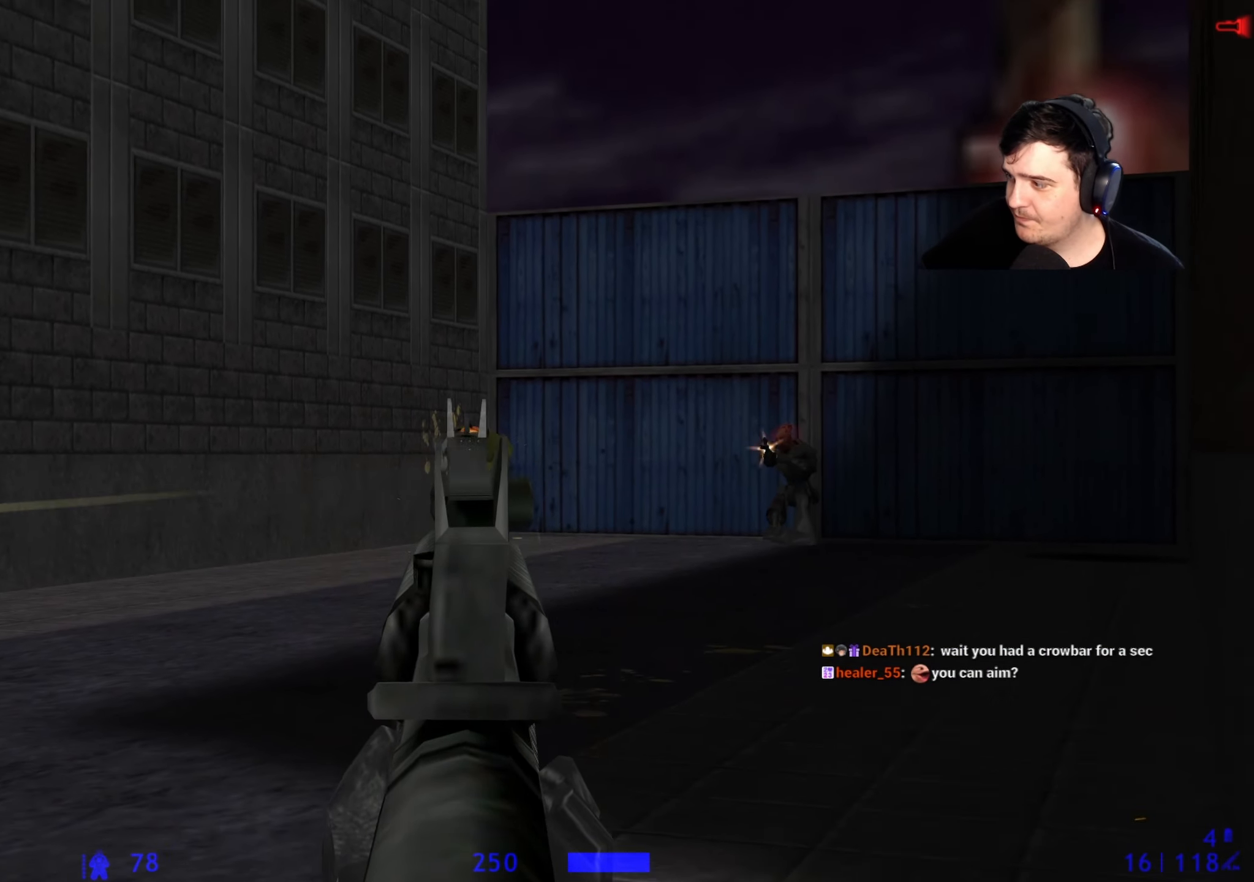
{"keys": ["s"], "events": []}
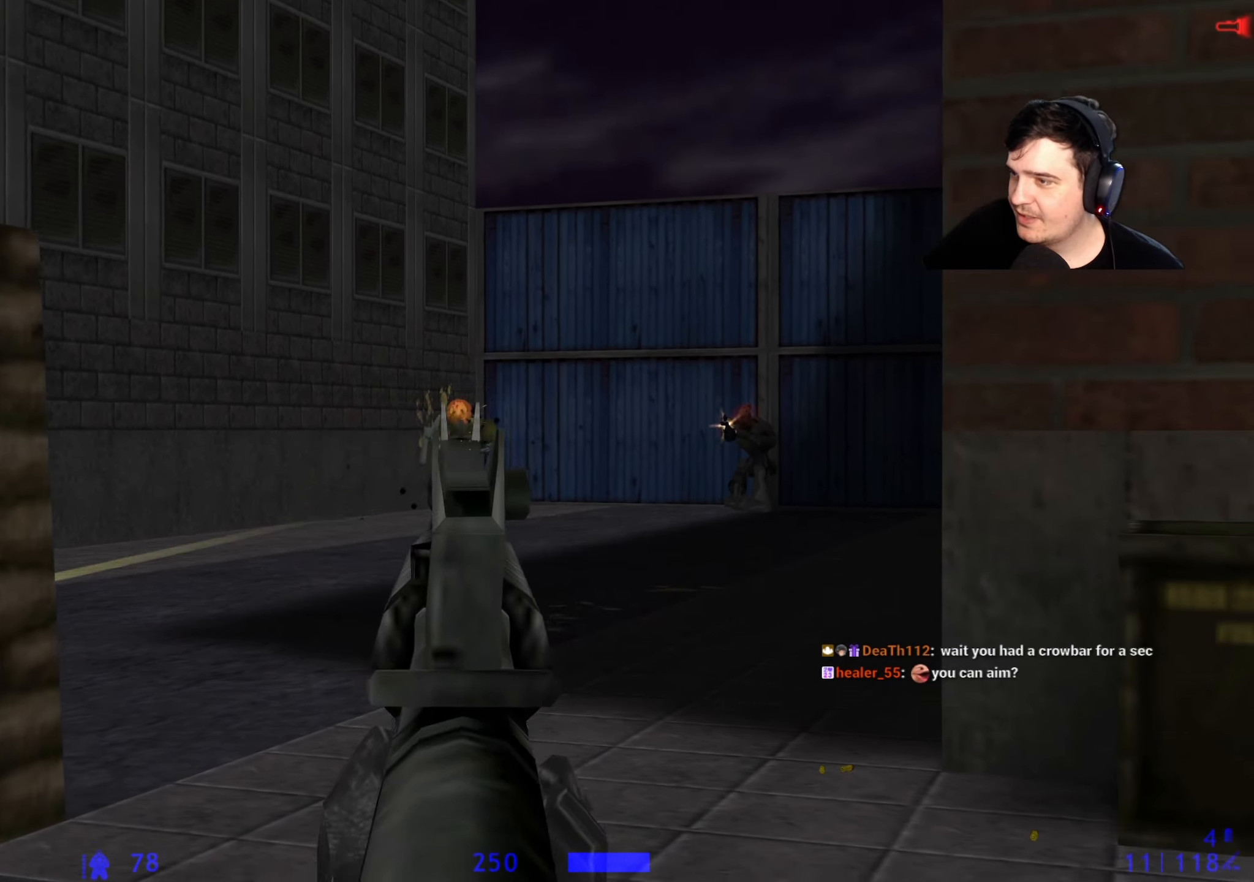
{"keys": ["w"], "events": [[84, "s", "up"], [267, "w", "down"]]}
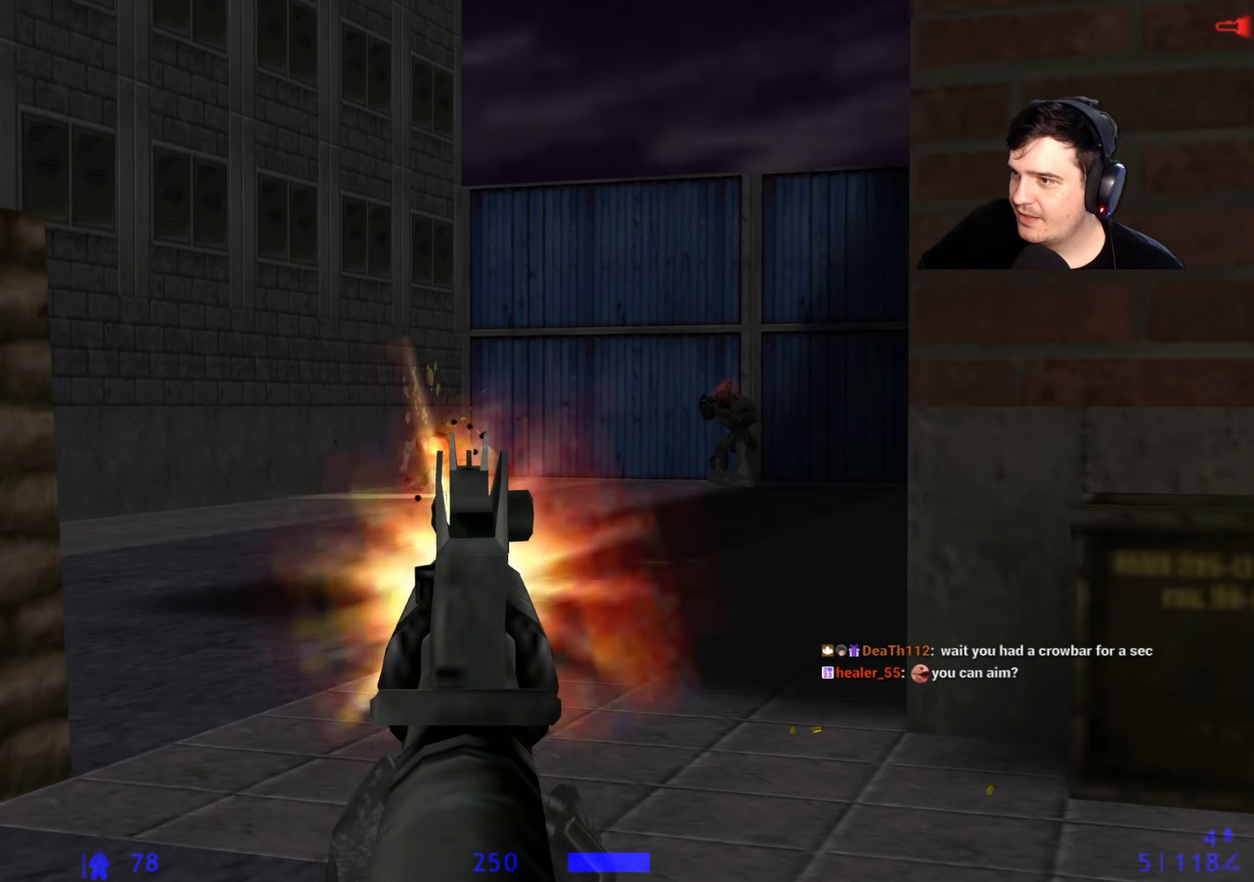
{"keys": ["w"], "events": [[200, "w", "up"], [300, "a", "down"], [384, "a", "up"], [434, "w", "down"]]}
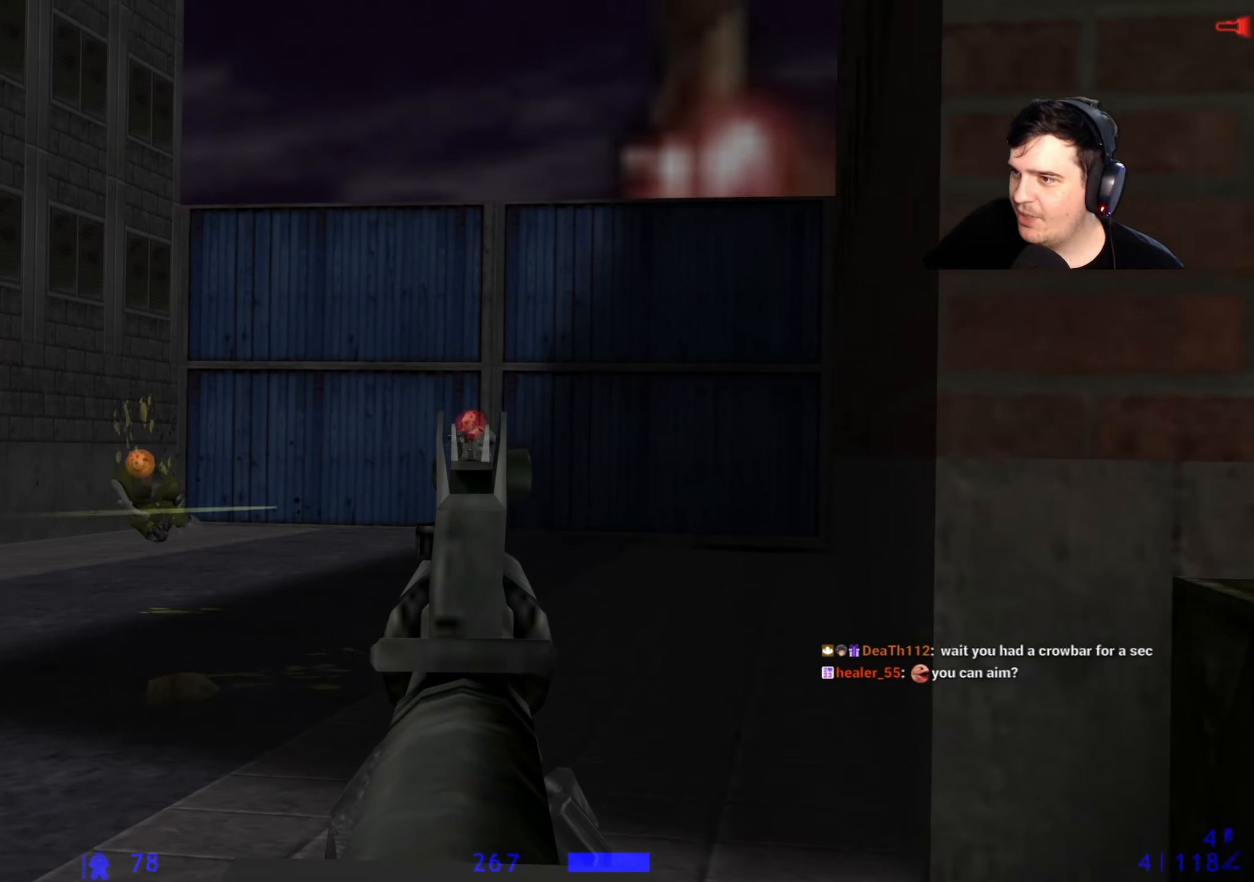
{"keys": [], "events": [[17, "w", "up"]]}
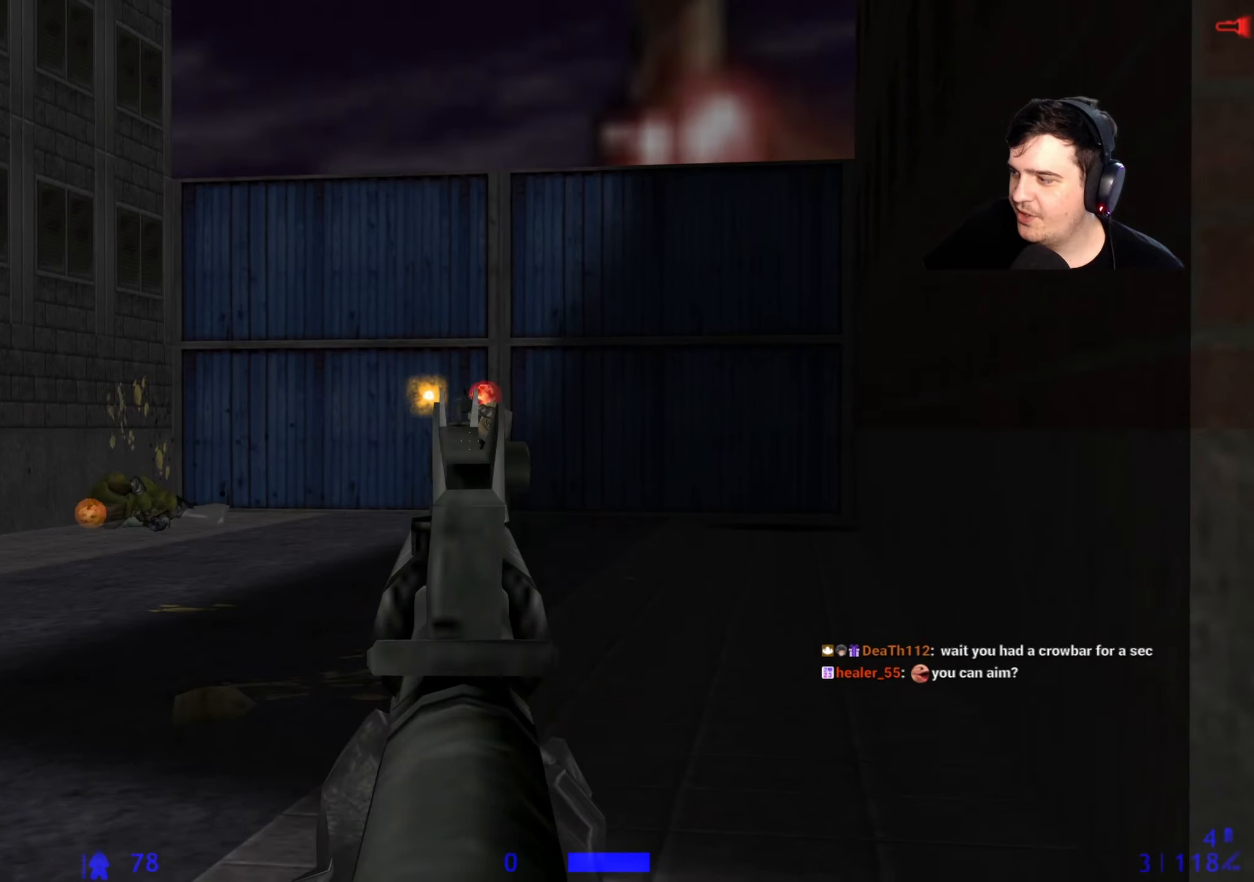
{"keys": ["d", "s"], "events": [[467, "d", "down"], [500, "s", "down"]]}
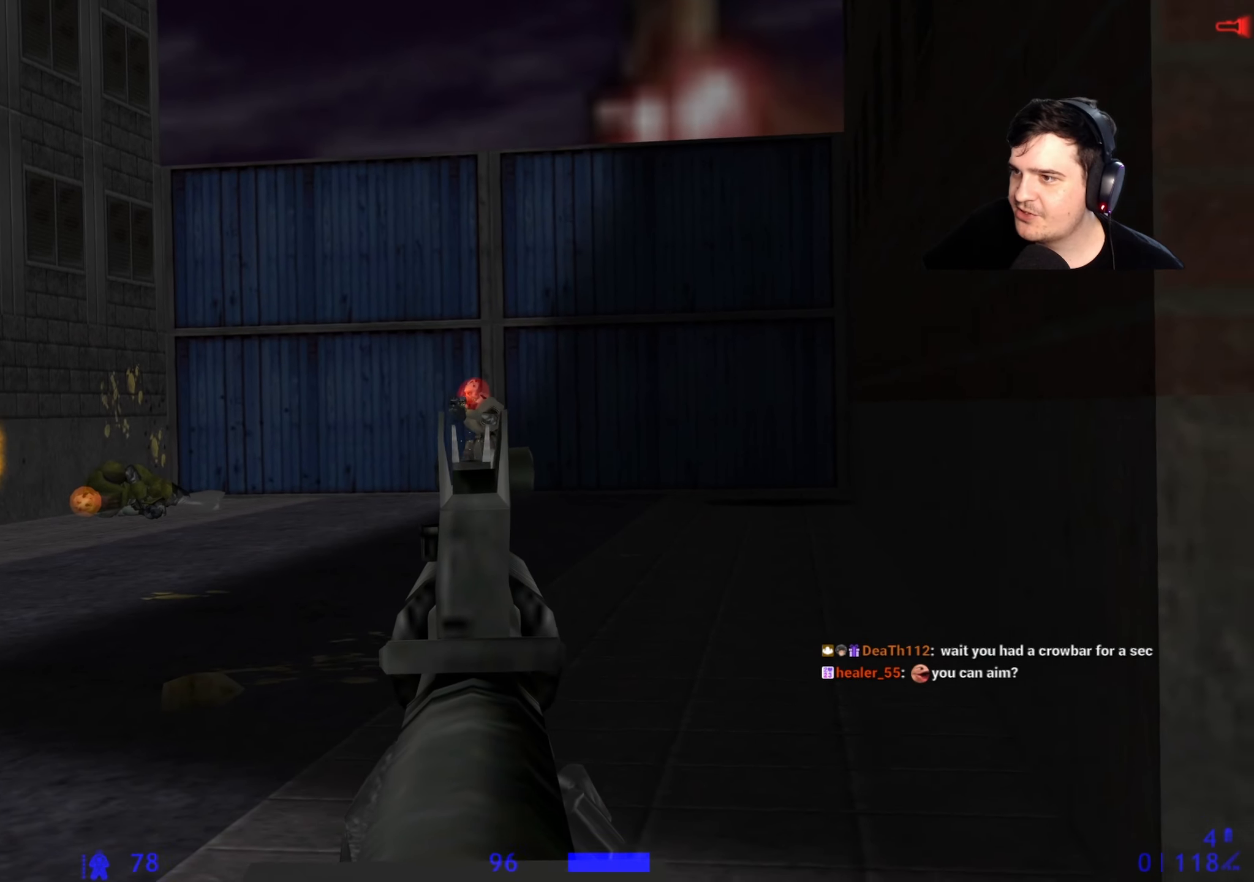
{"keys": ["d", "s"], "events": [[150, "d", "up"], [484, "d", "down"]]}
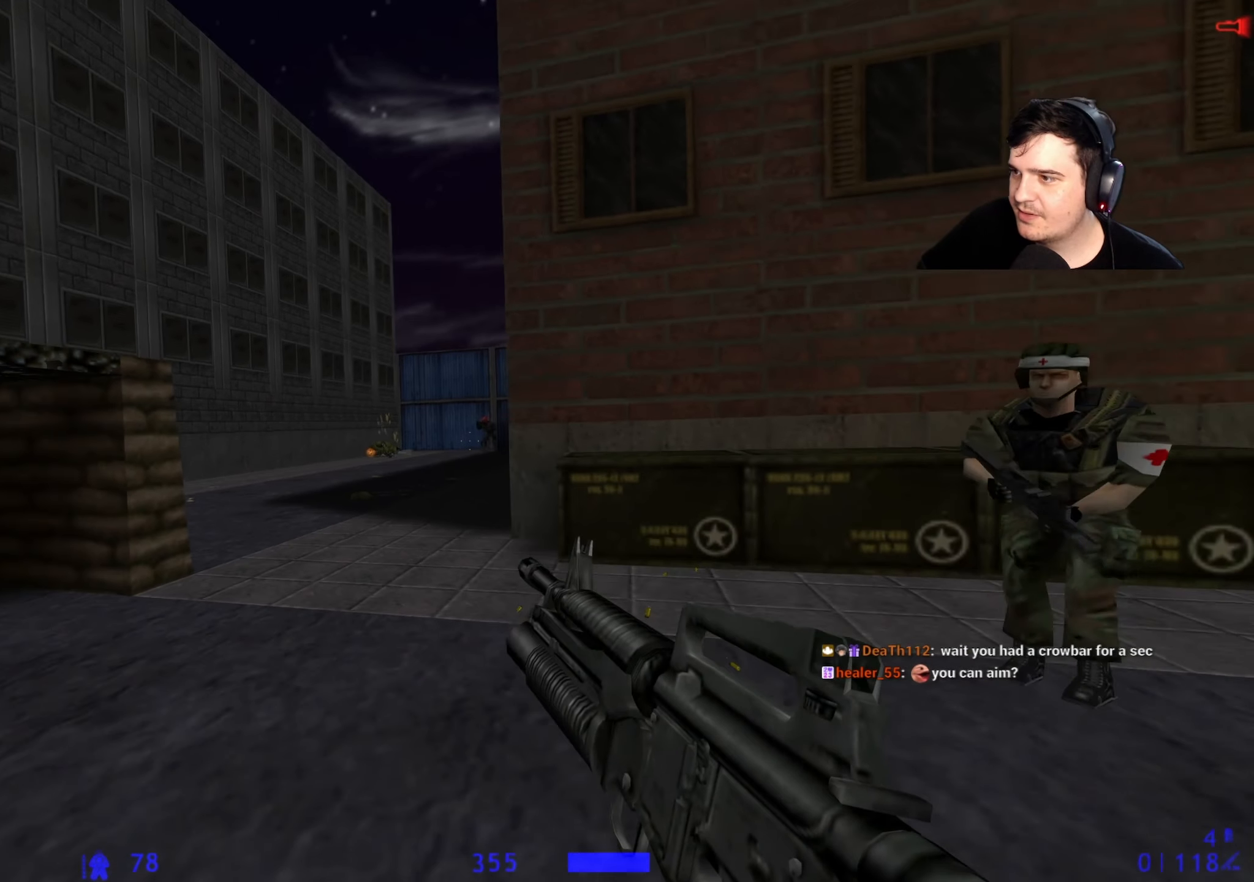
{"keys": [], "events": [[34, "s", "up"], [84, "d", "up"], [250, "w", "down"], [367, "d", "down"], [367, "w", "up"], [450, "d", "up"]]}
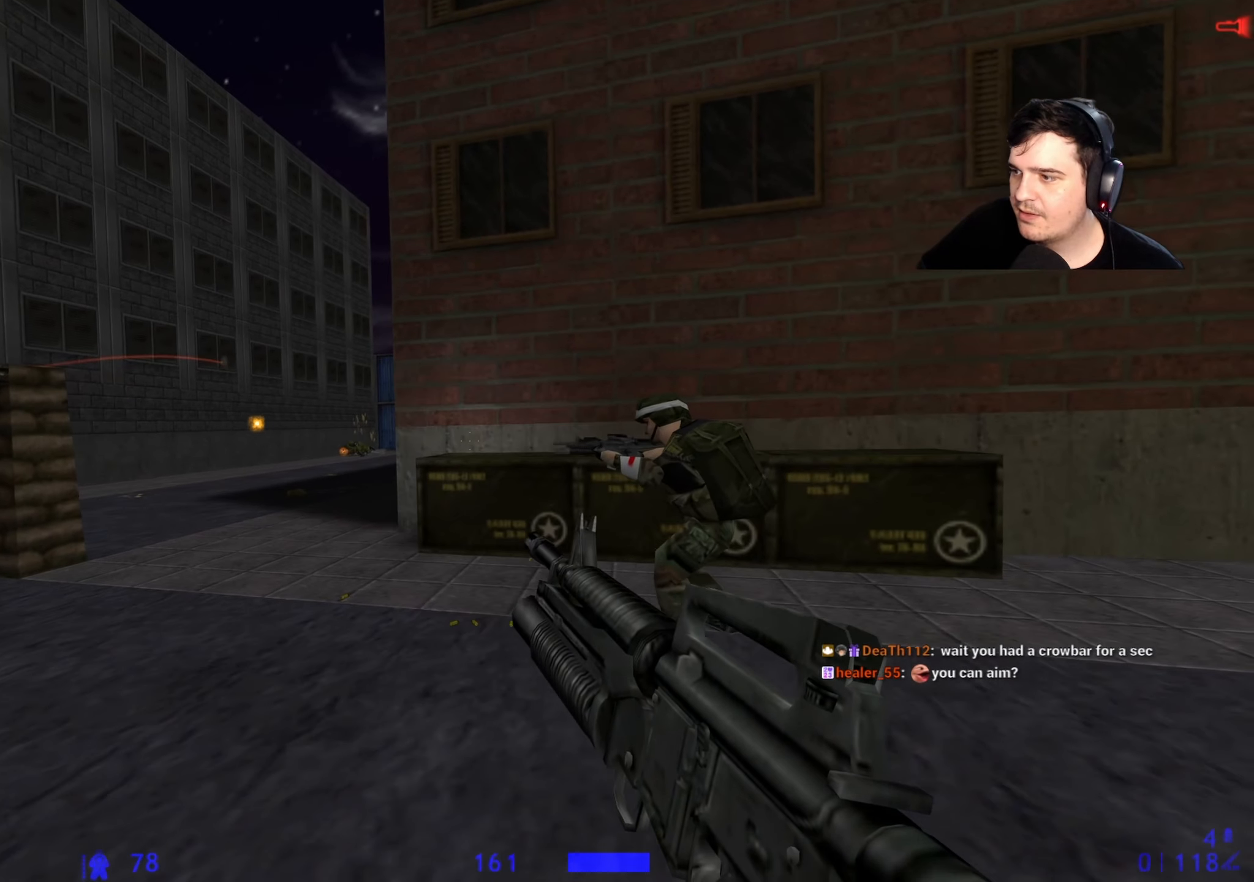
{"keys": [], "events": []}
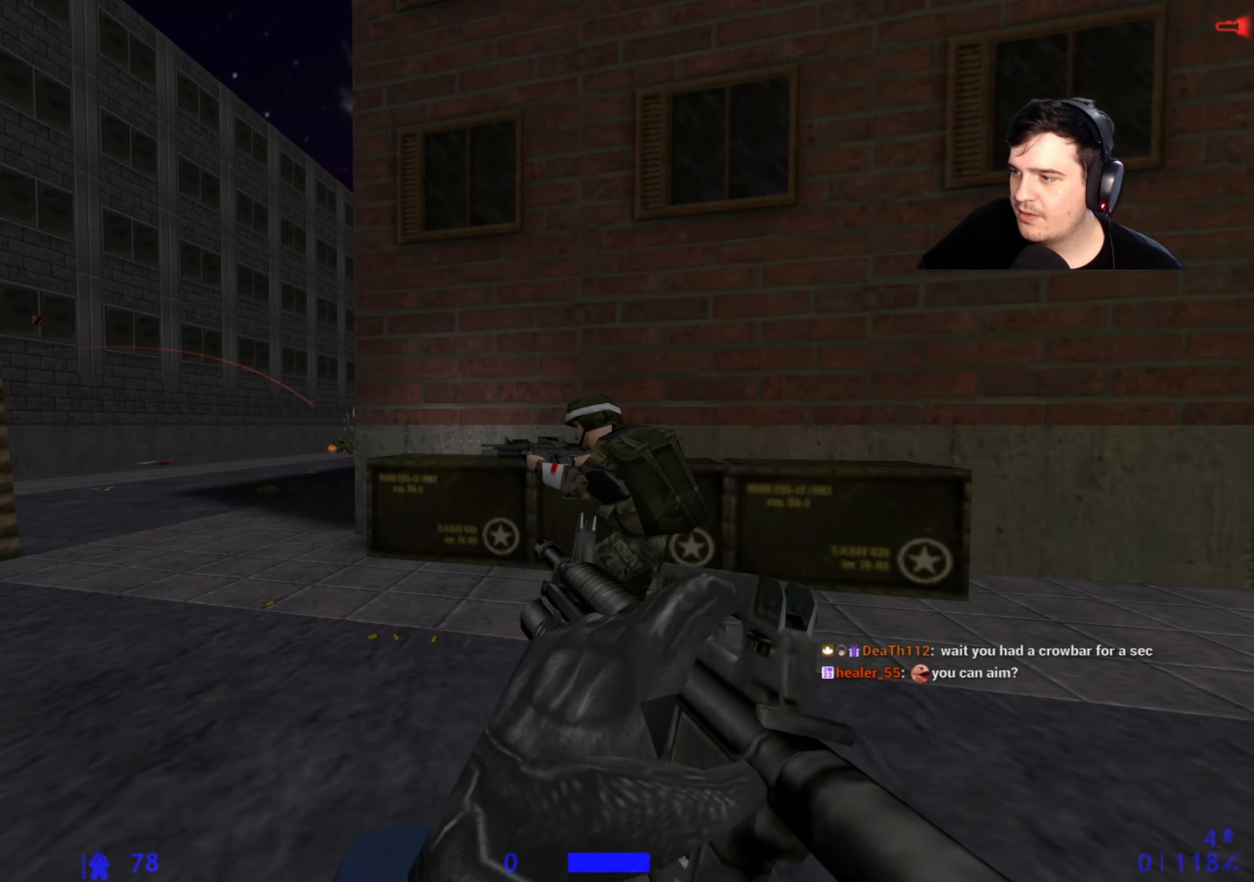
{"keys": [], "events": []}
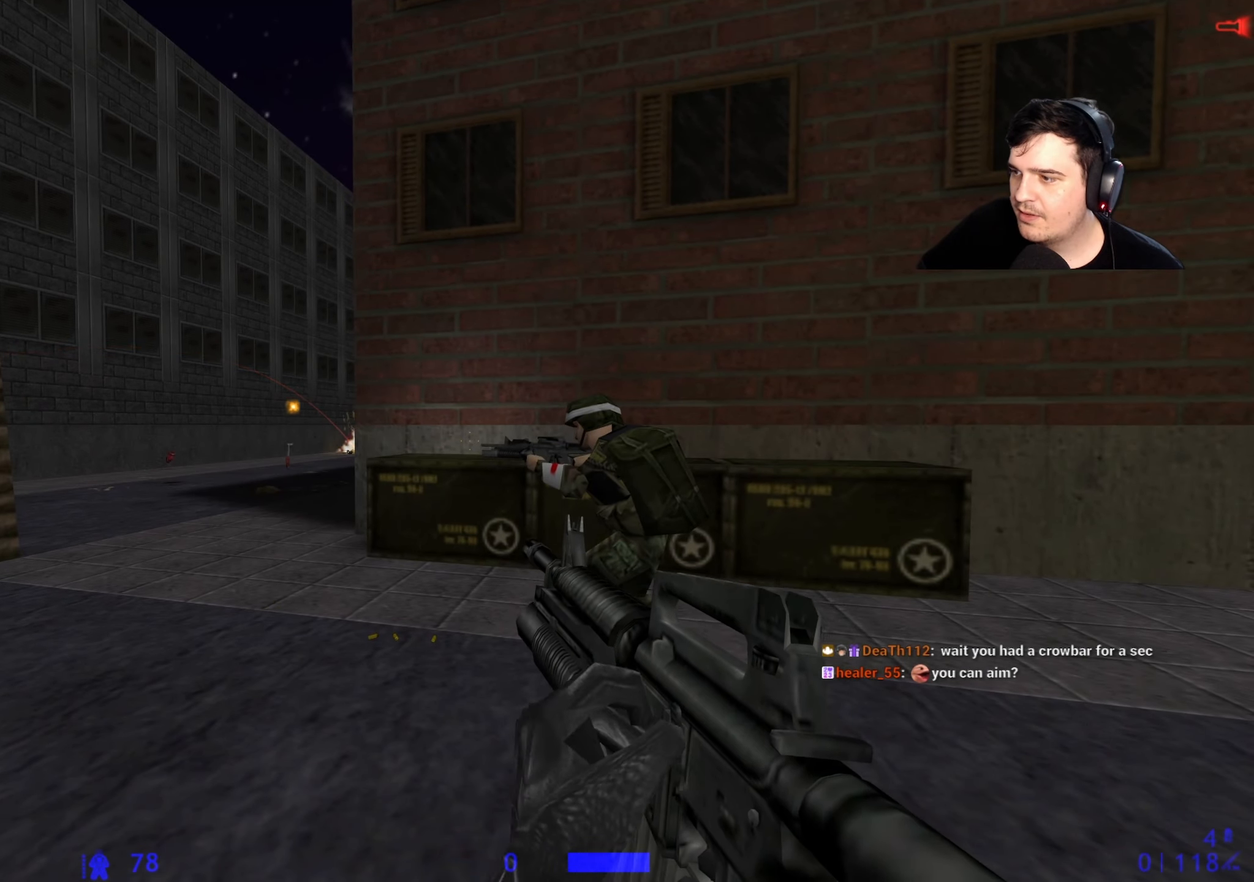
{"keys": ["a", "w"], "events": [[250, "w", "down"], [350, "a", "down"]]}
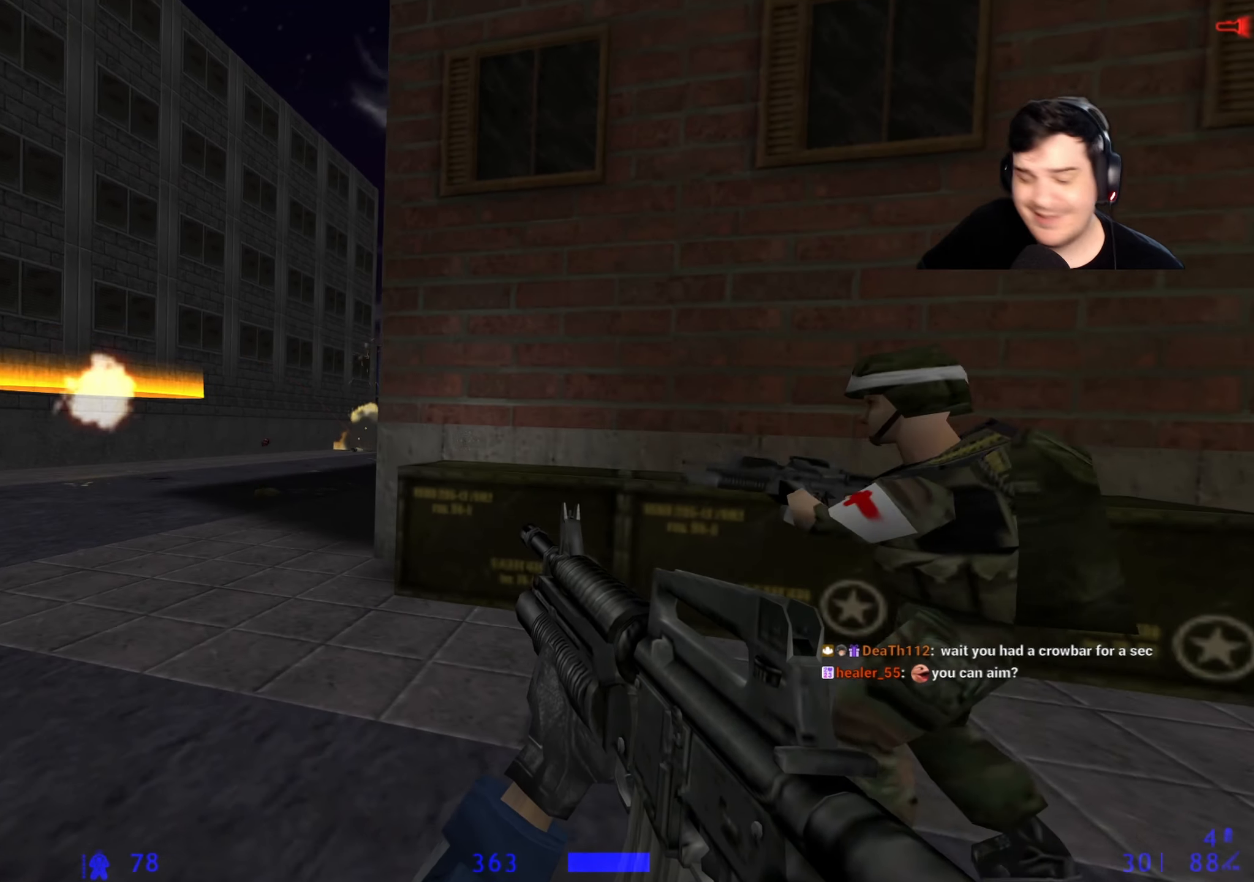
{"keys": ["w"], "events": [[50, "a", "up"]]}
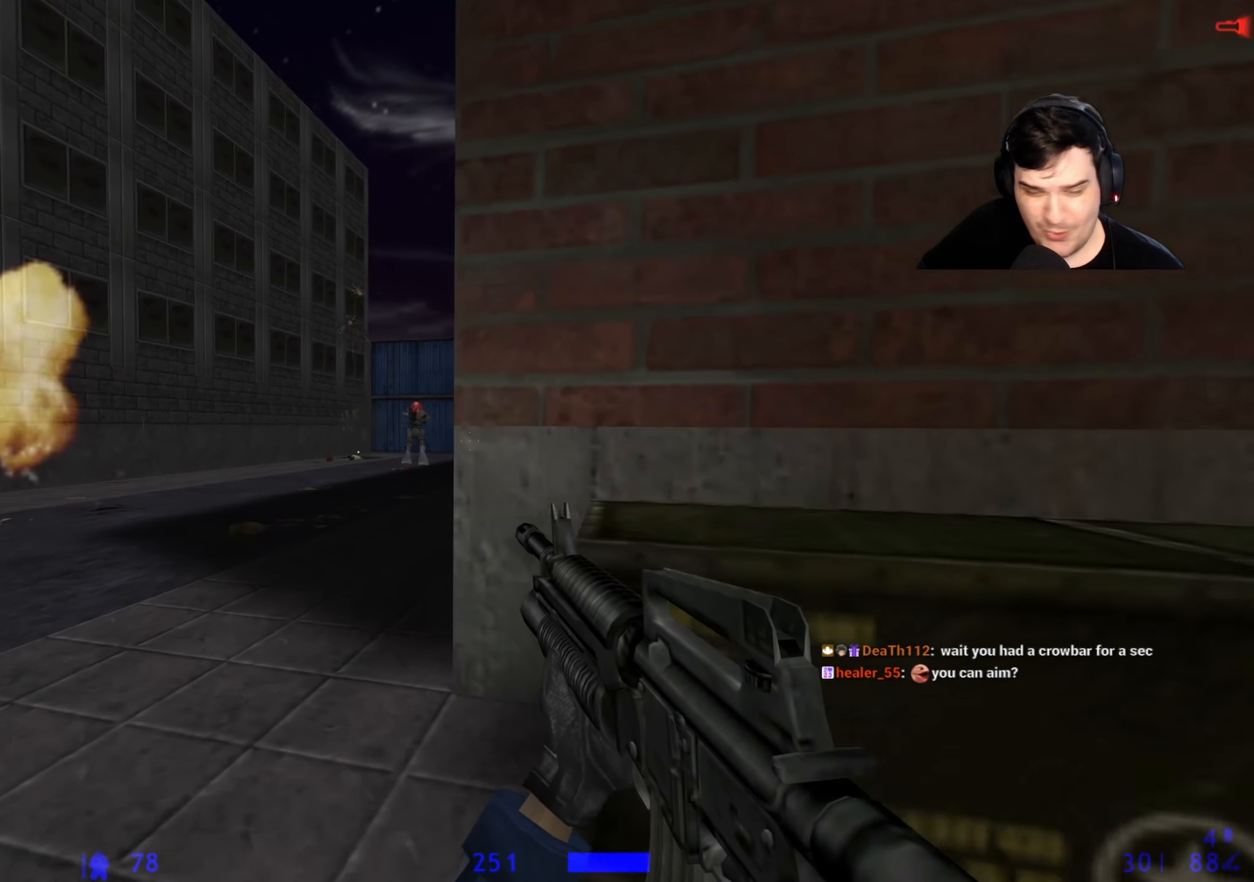
{"keys": ["w"], "events": [[100, "a", "down"], [150, "a", "up"], [334, "a", "down"], [434, "a", "up"]]}
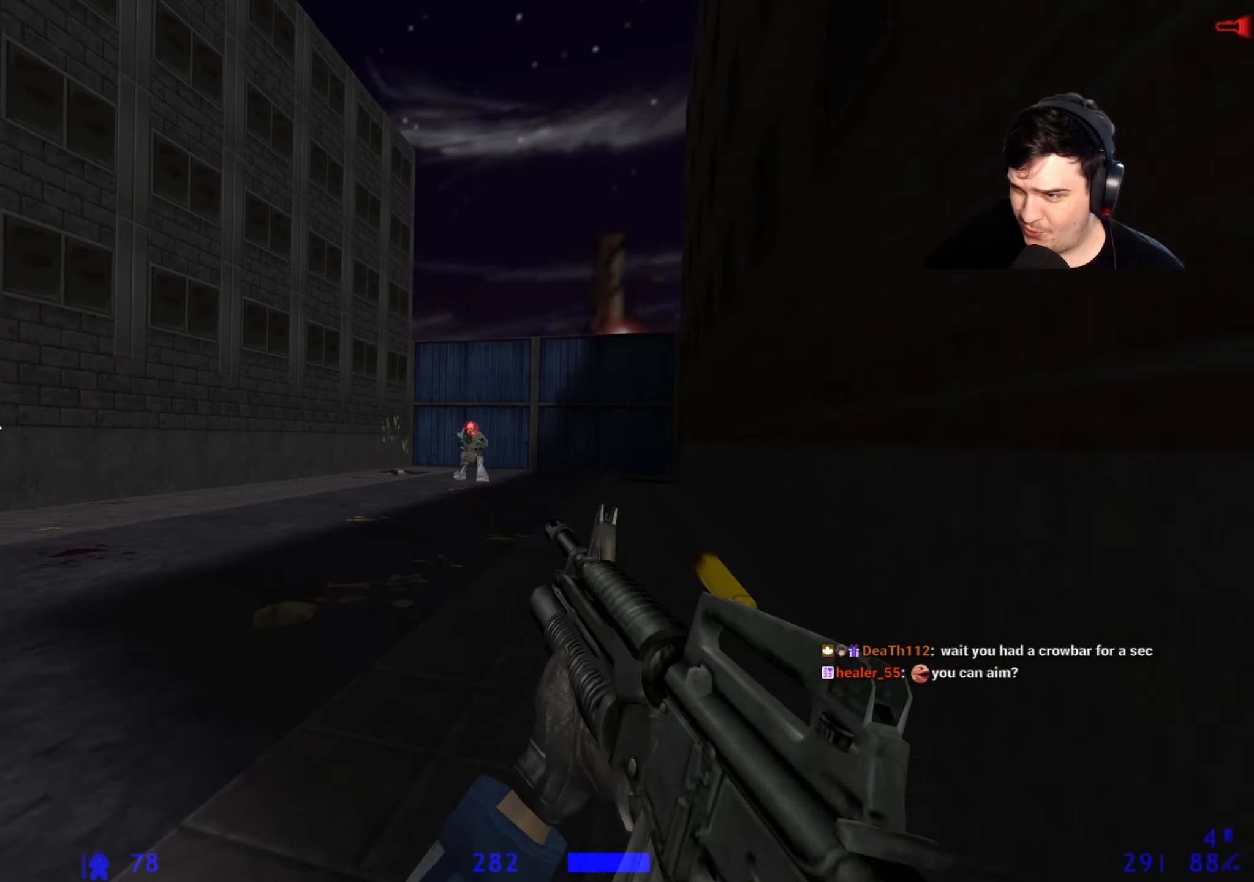
{"keys": ["w"], "events": []}